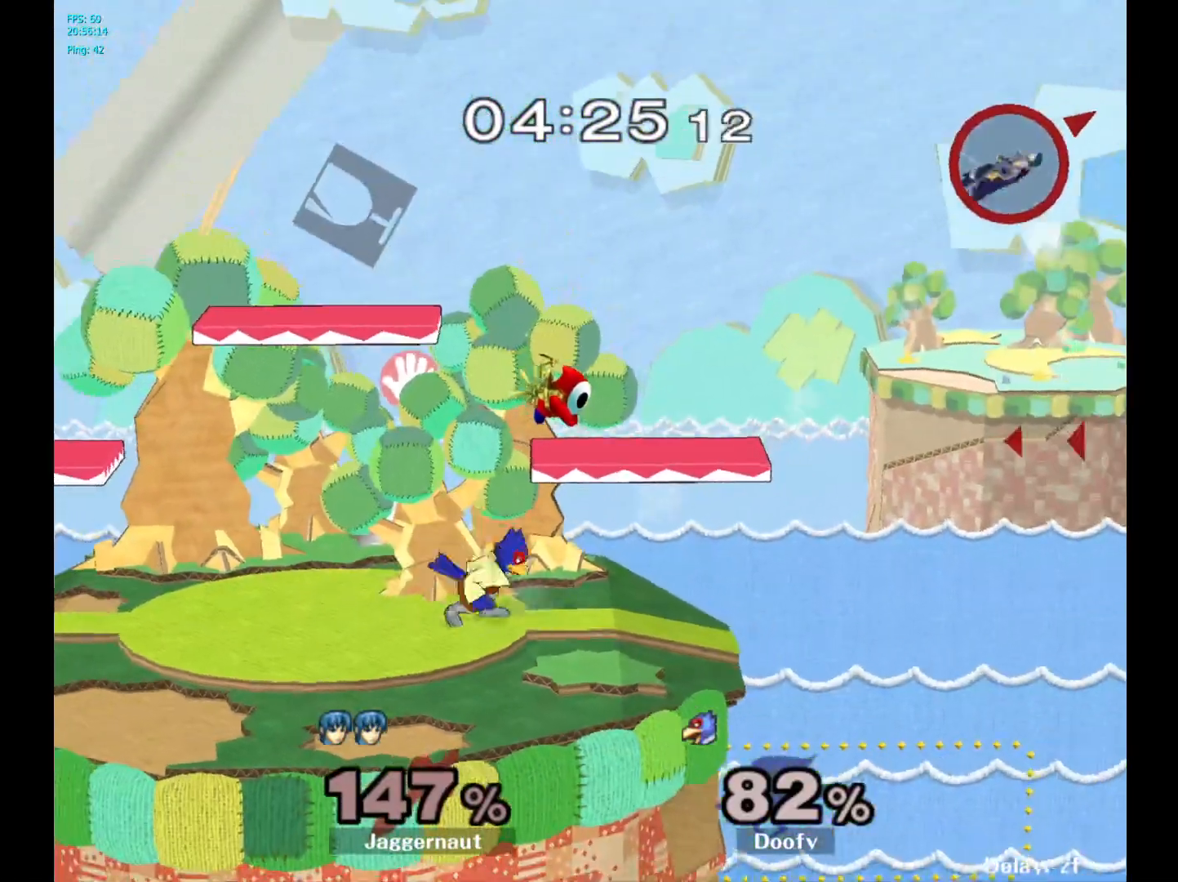
Gameplay with a controller (Nintendo layout); each line is a JSON object with the inputs held at the frame after it. "events" lists button and stick changes between this image and that frame as [ms after this image, input, new state], when the widget could be followed in between. Not read: L3 R3.
{"buttons": [], "left_stick": "left", "right_stick": "center", "events": [[17, "Y", "down"], [150, "Y", "up"]]}
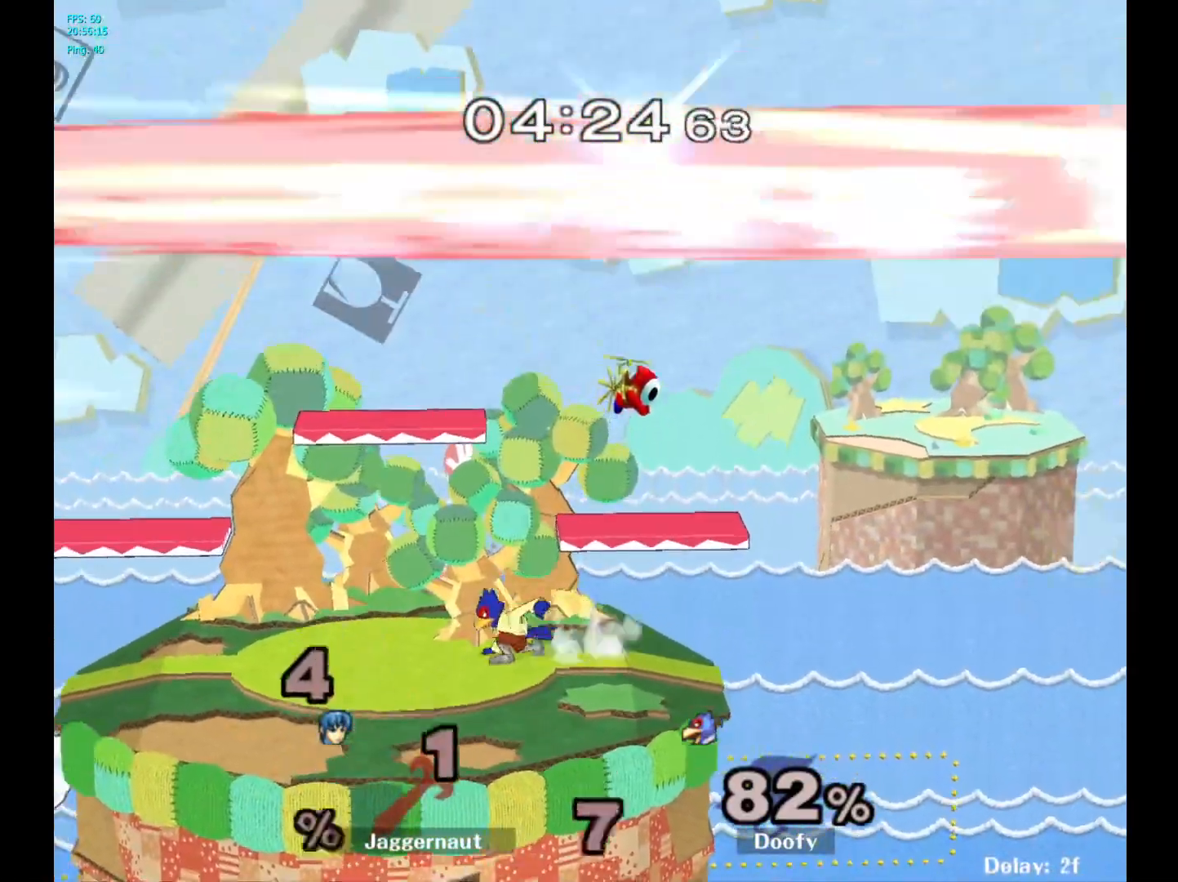
{"buttons": [], "left_stick": "center", "right_stick": "center", "events": [[150, "left_stick", "center"]]}
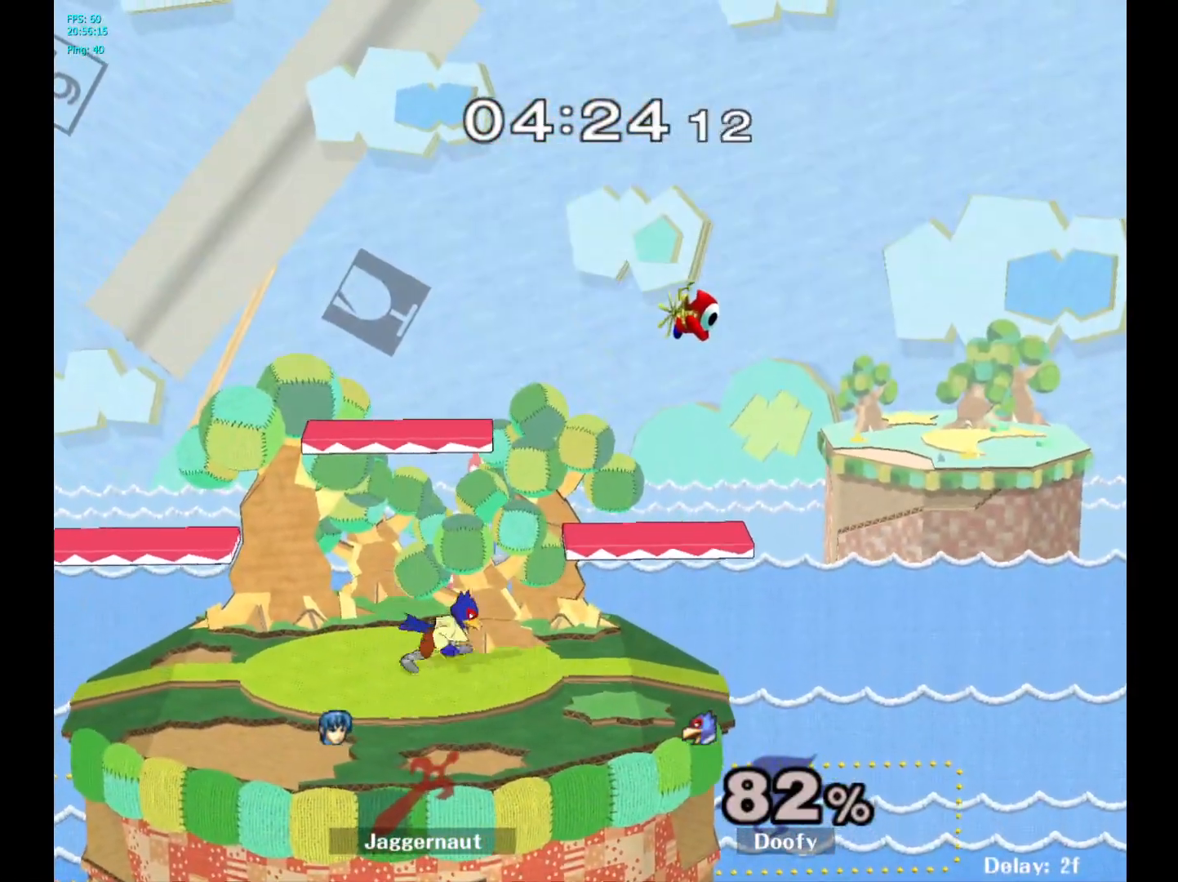
{"buttons": [], "left_stick": "up-right", "right_stick": "center", "events": [[67, "L1", "down"], [100, "R1", "down"], [317, "L1", "up"], [350, "R1", "up"], [483, "left_stick", "up-right"]]}
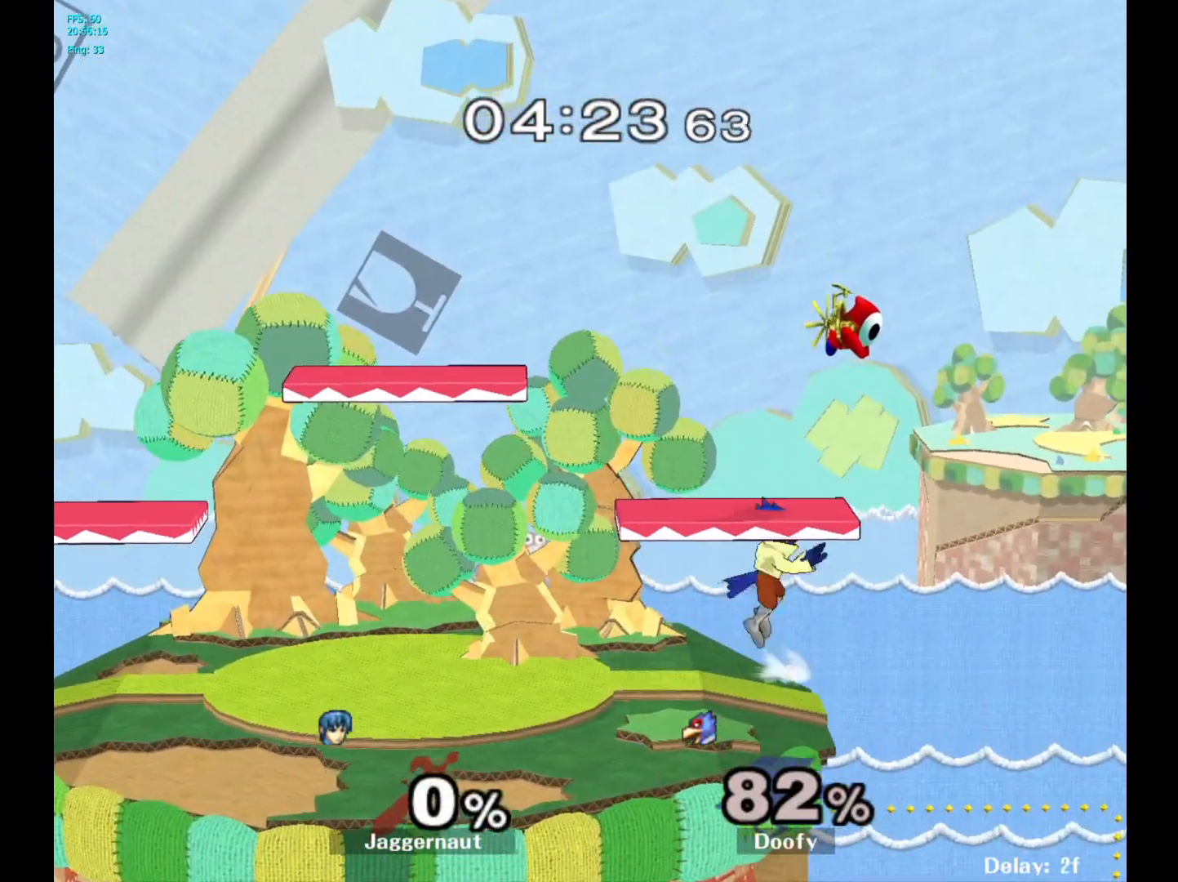
{"buttons": [], "left_stick": "right", "right_stick": "center", "events": [[17, "left_stick", "right"]]}
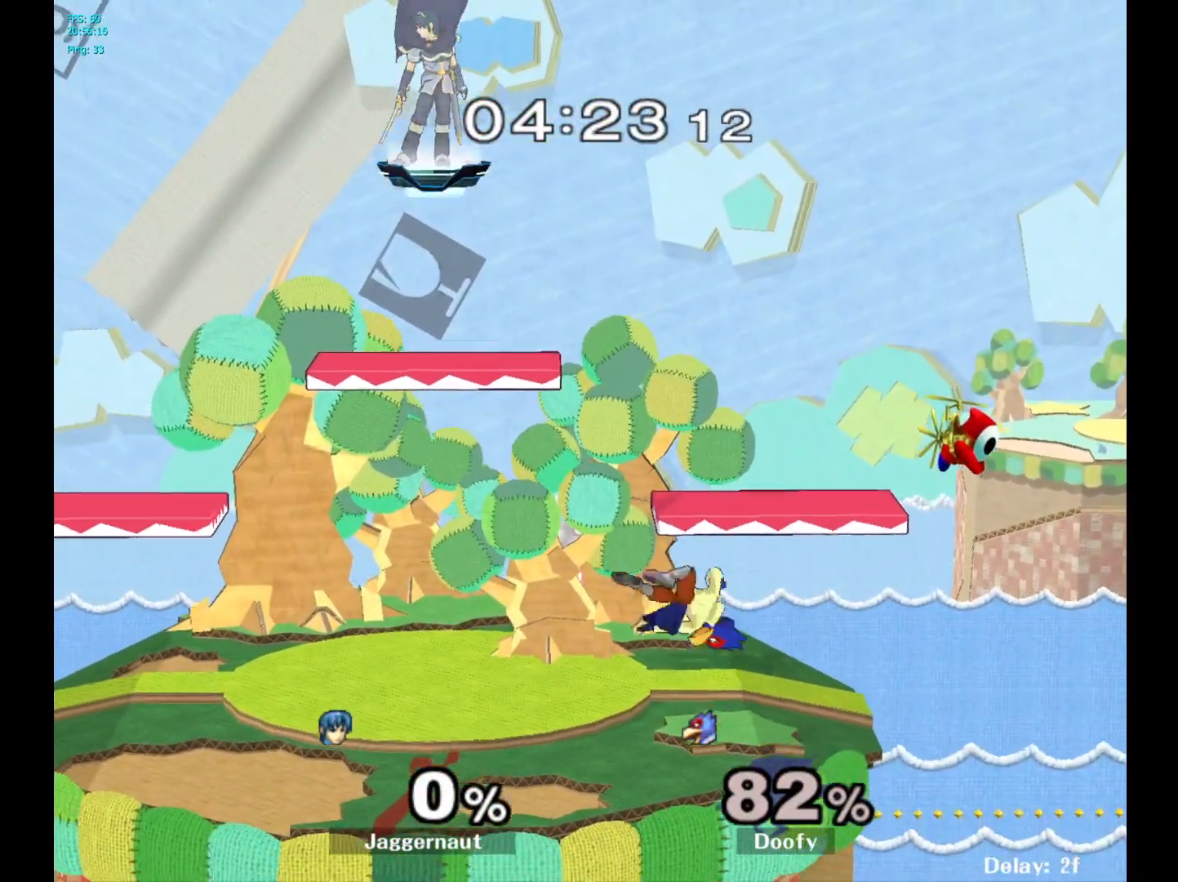
{"buttons": [], "left_stick": "down-right", "right_stick": "center", "events": [[367, "left_stick", "down-right"]]}
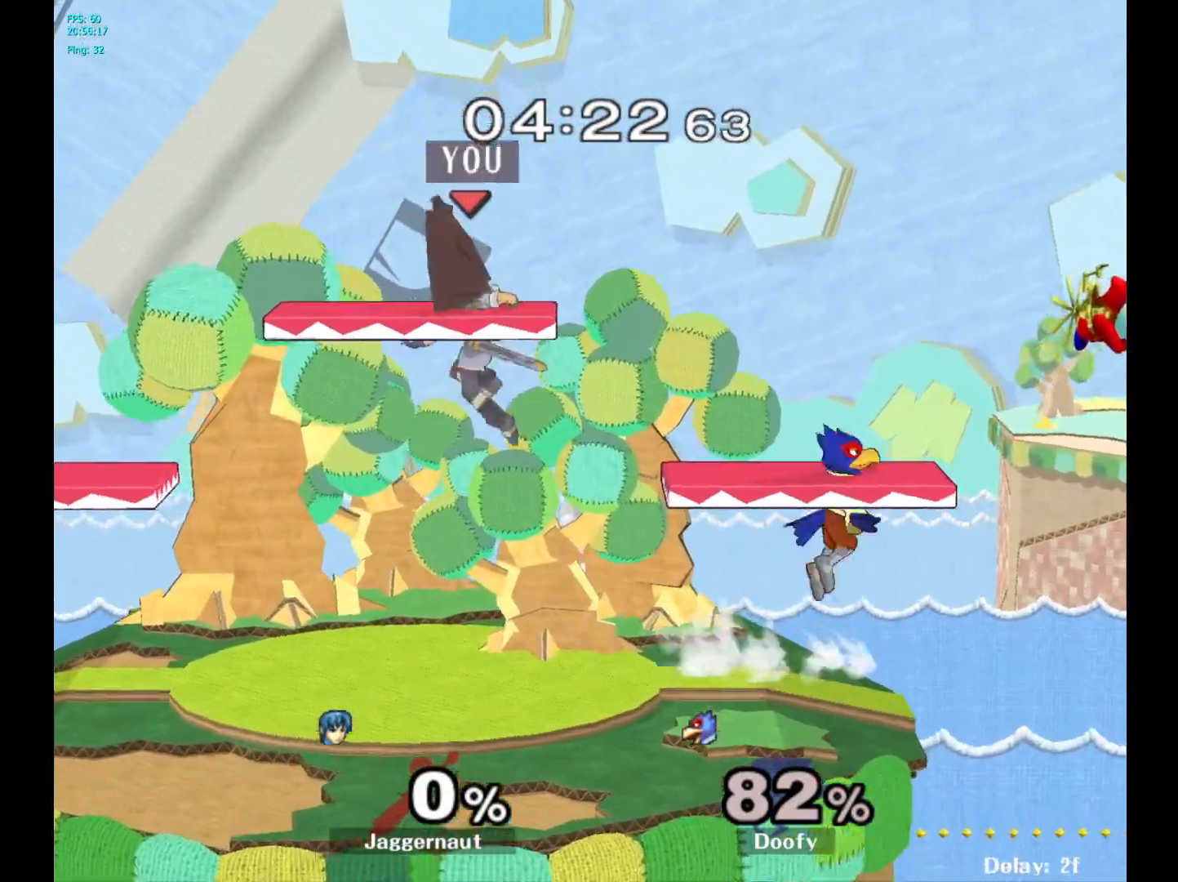
{"buttons": [], "left_stick": "up-right", "right_stick": "center", "events": [[67, "right_stick", "right"], [133, "right_stick", "center"], [150, "left_stick", "right"], [200, "R1", "down"], [300, "R1", "up"], [300, "left_stick", "up-right"]]}
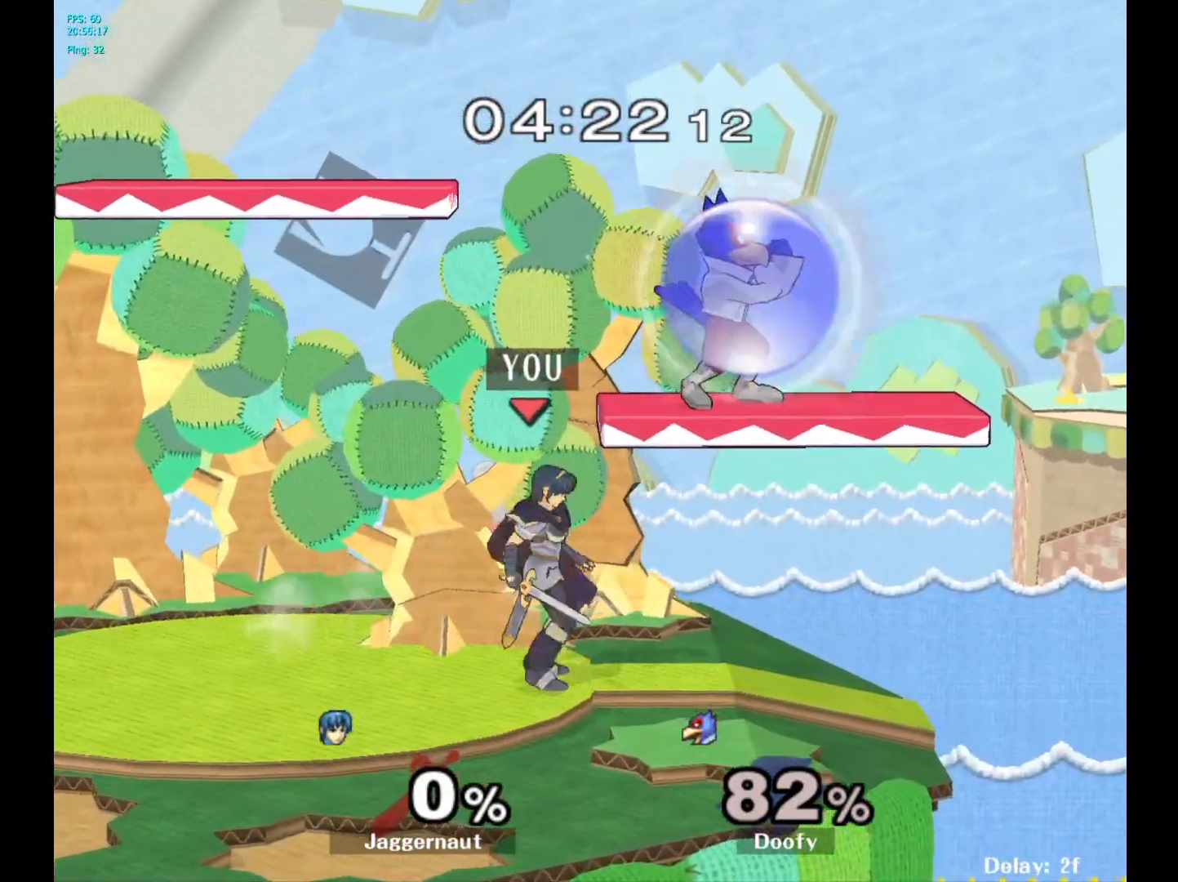
{"buttons": [], "left_stick": "up-right", "right_stick": "center", "events": []}
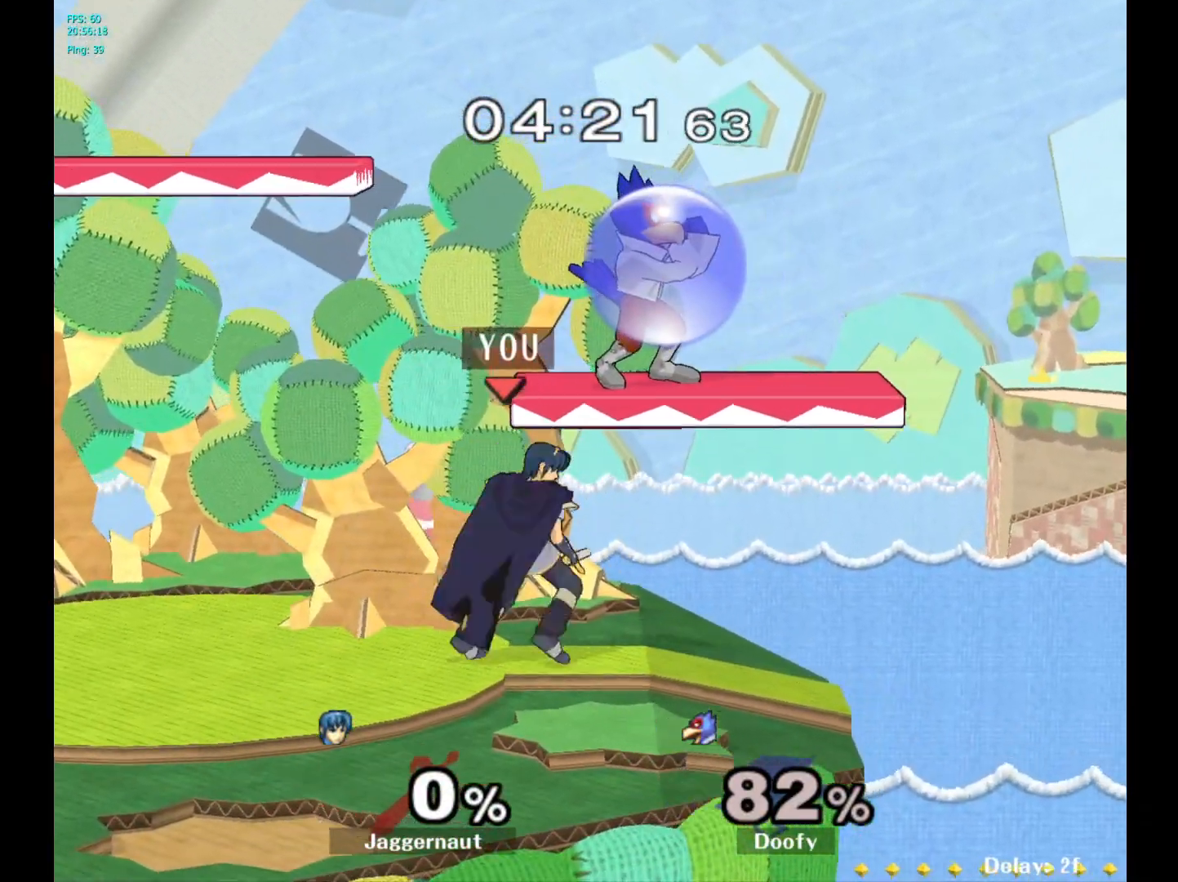
{"buttons": [], "left_stick": "center", "right_stick": "center", "events": [[150, "right_stick", "up"], [183, "left_stick", "center"], [217, "right_stick", "center"], [233, "A", "down"], [400, "Z", "down"], [433, "A", "up"], [433, "Z", "up"]]}
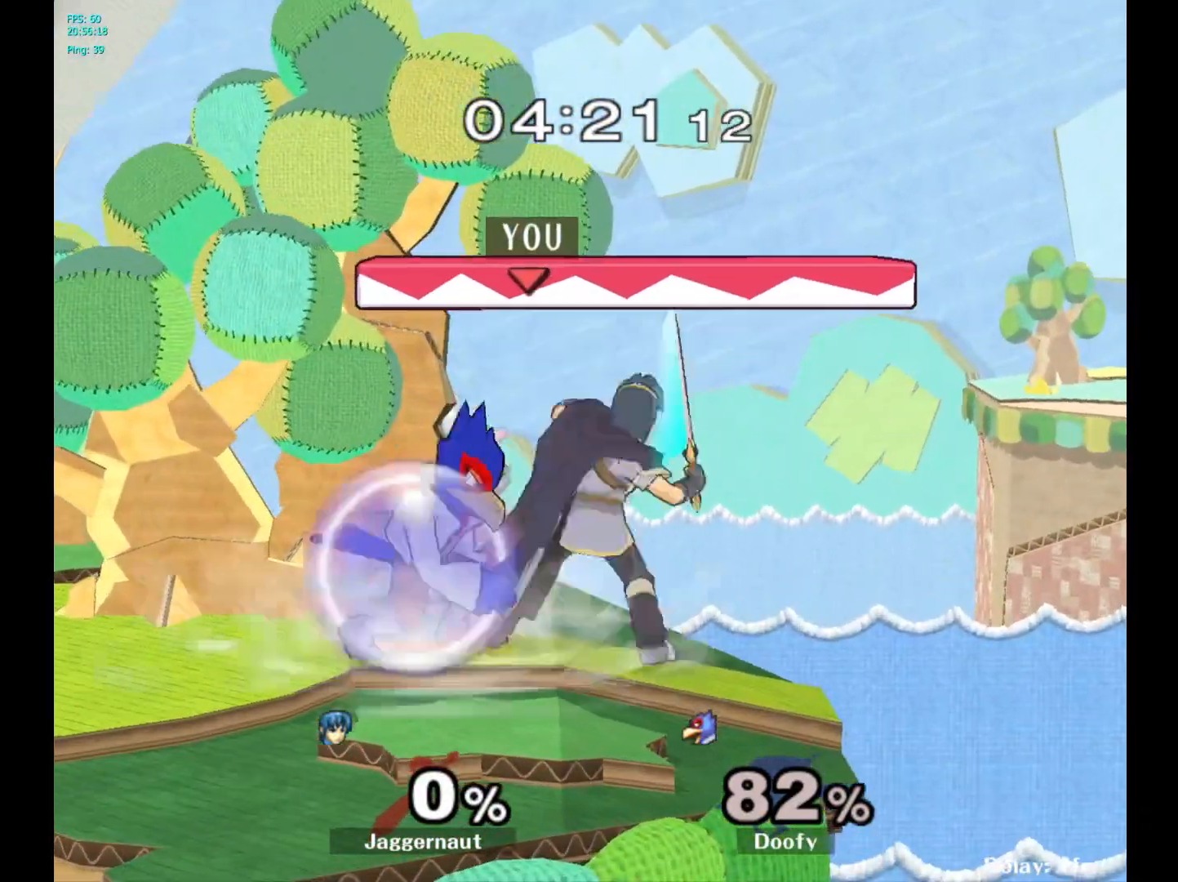
{"buttons": [], "left_stick": "center", "right_stick": "center", "events": []}
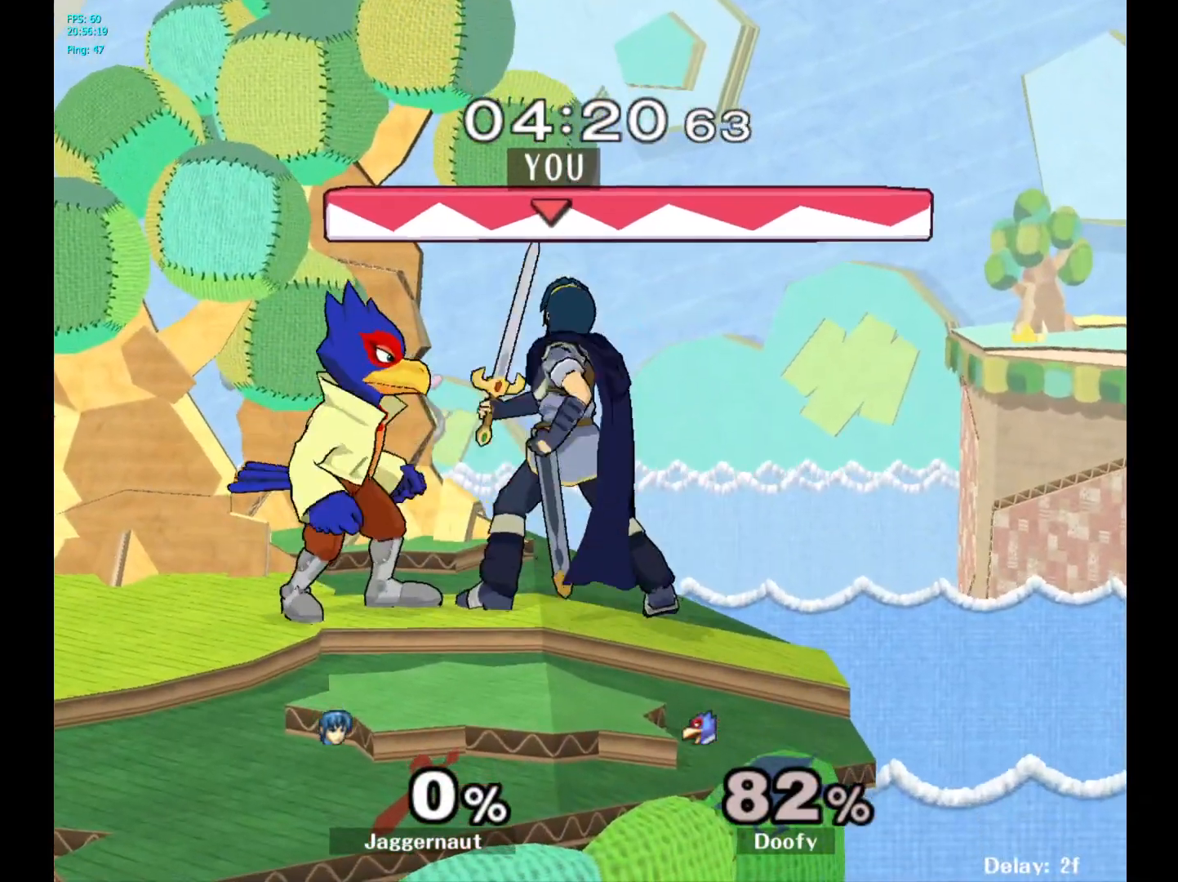
{"buttons": ["A"], "left_stick": "left", "right_stick": "center", "events": [[200, "left_stick", "left"], [483, "A", "down"]]}
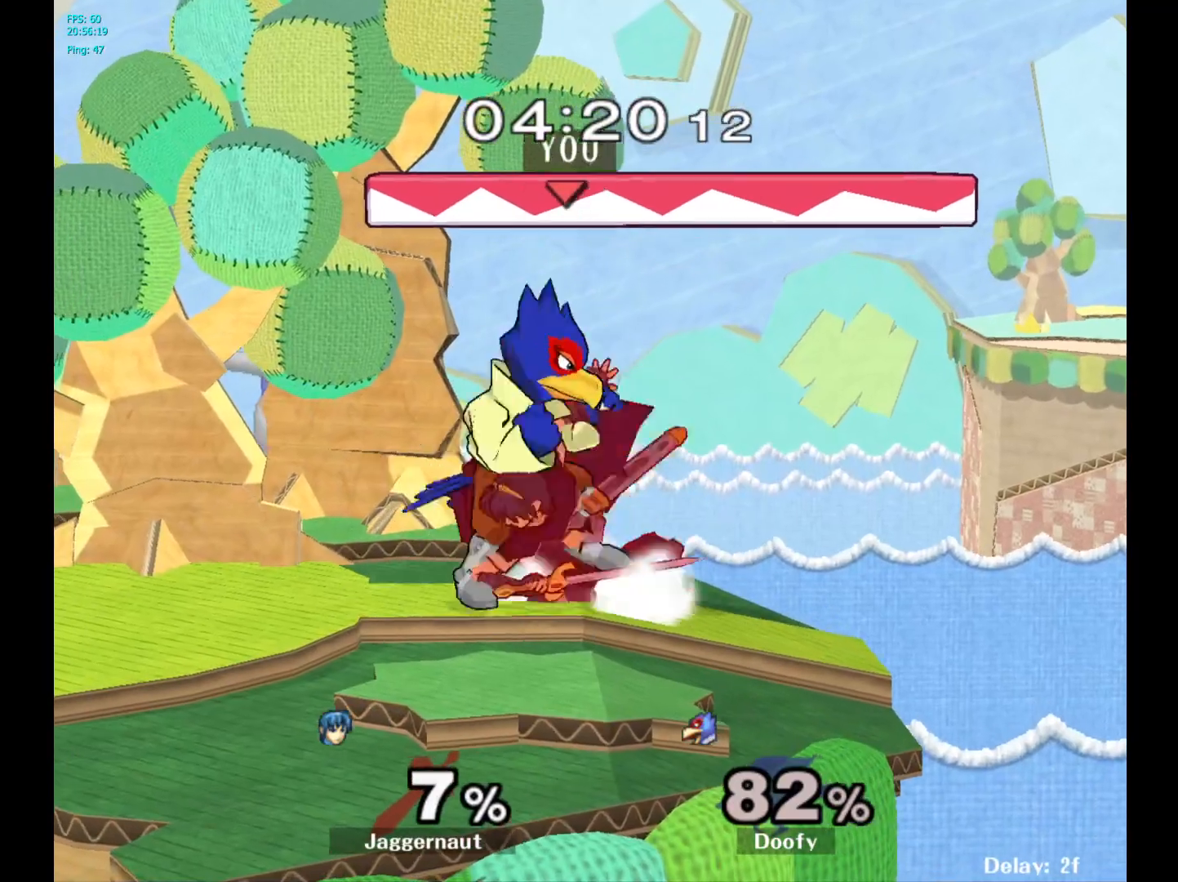
{"buttons": [], "left_stick": "center", "right_stick": "center", "events": [[50, "left_stick", "center"], [133, "A", "up"]]}
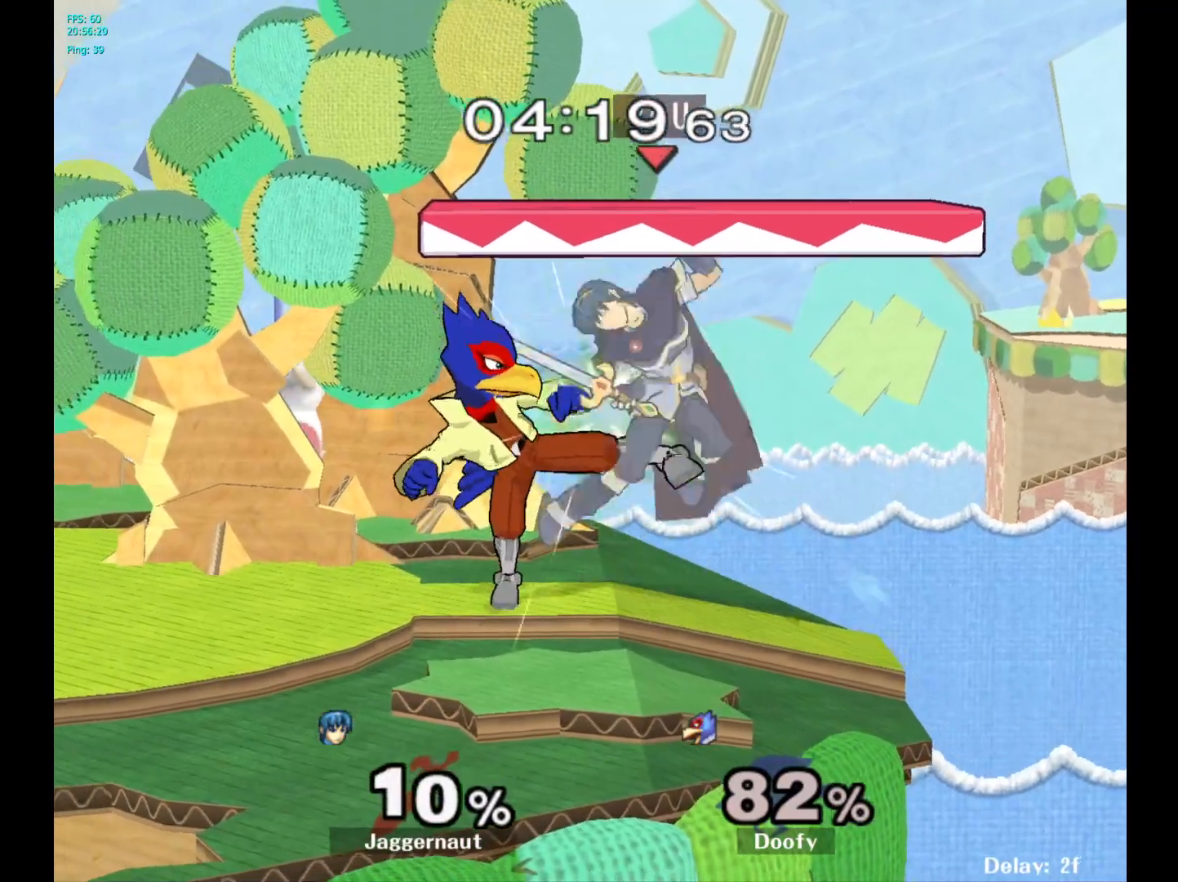
{"buttons": [], "left_stick": "right", "right_stick": "center", "events": [[83, "A", "down"], [183, "A", "up"], [183, "left_stick", "right"]]}
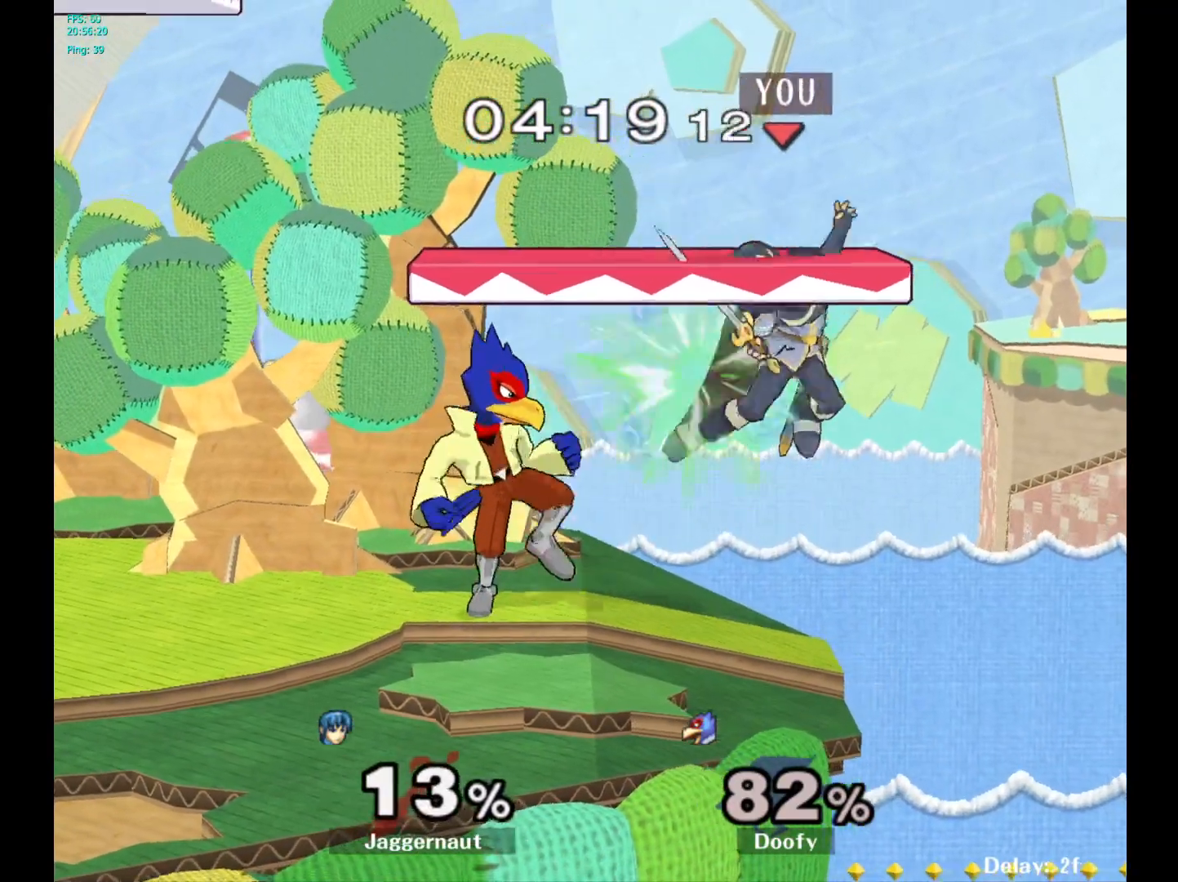
{"buttons": [], "left_stick": "center", "right_stick": "center", "events": [[100, "left_stick", "left"], [150, "left_stick", "center"], [400, "right_stick", "left"], [450, "right_stick", "center"]]}
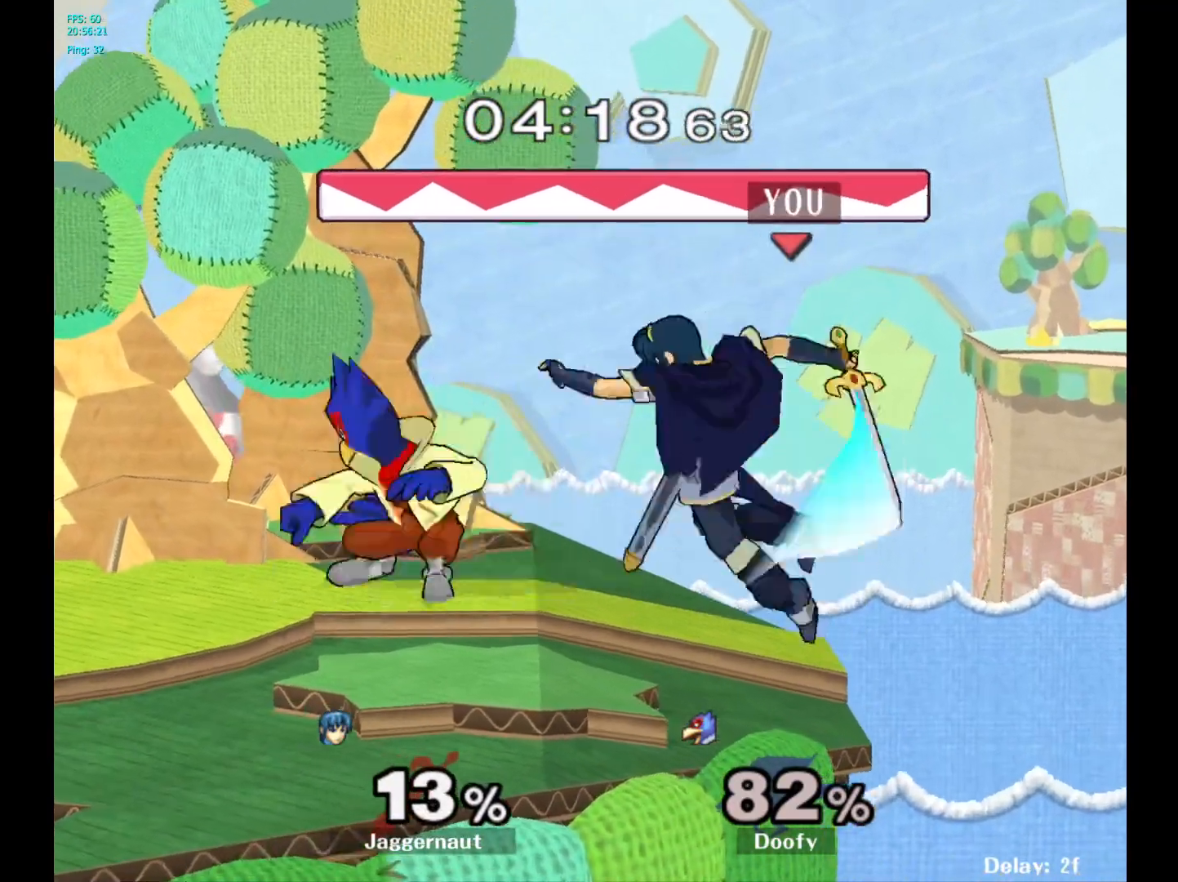
{"buttons": [], "left_stick": "center", "right_stick": "center", "events": []}
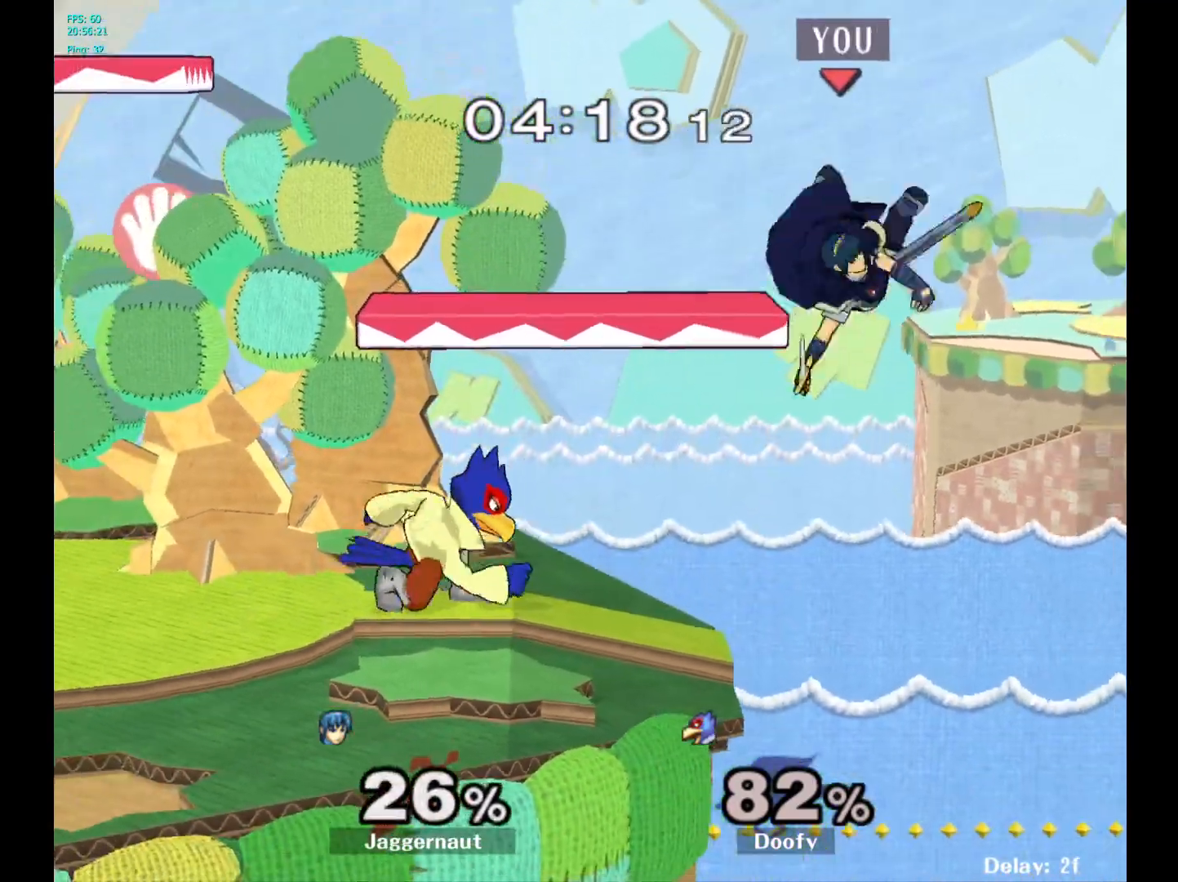
{"buttons": ["Y"], "left_stick": "left", "right_stick": "center", "events": [[300, "Y", "down"], [300, "left_stick", "left"]]}
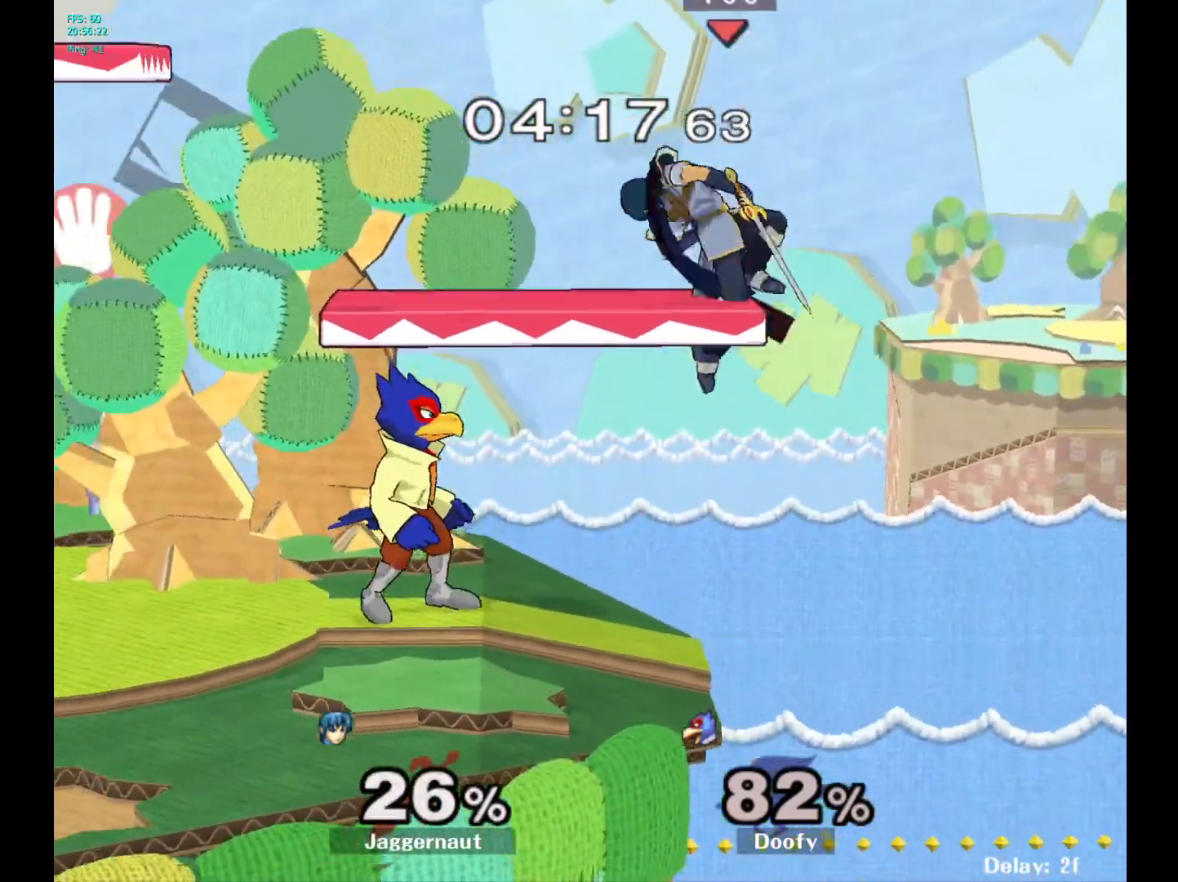
{"buttons": ["R1"], "left_stick": "left", "right_stick": "center", "events": [[50, "left_stick", "down-left"], [117, "R1", "down"], [267, "left_stick", "left"], [283, "Y", "up"]]}
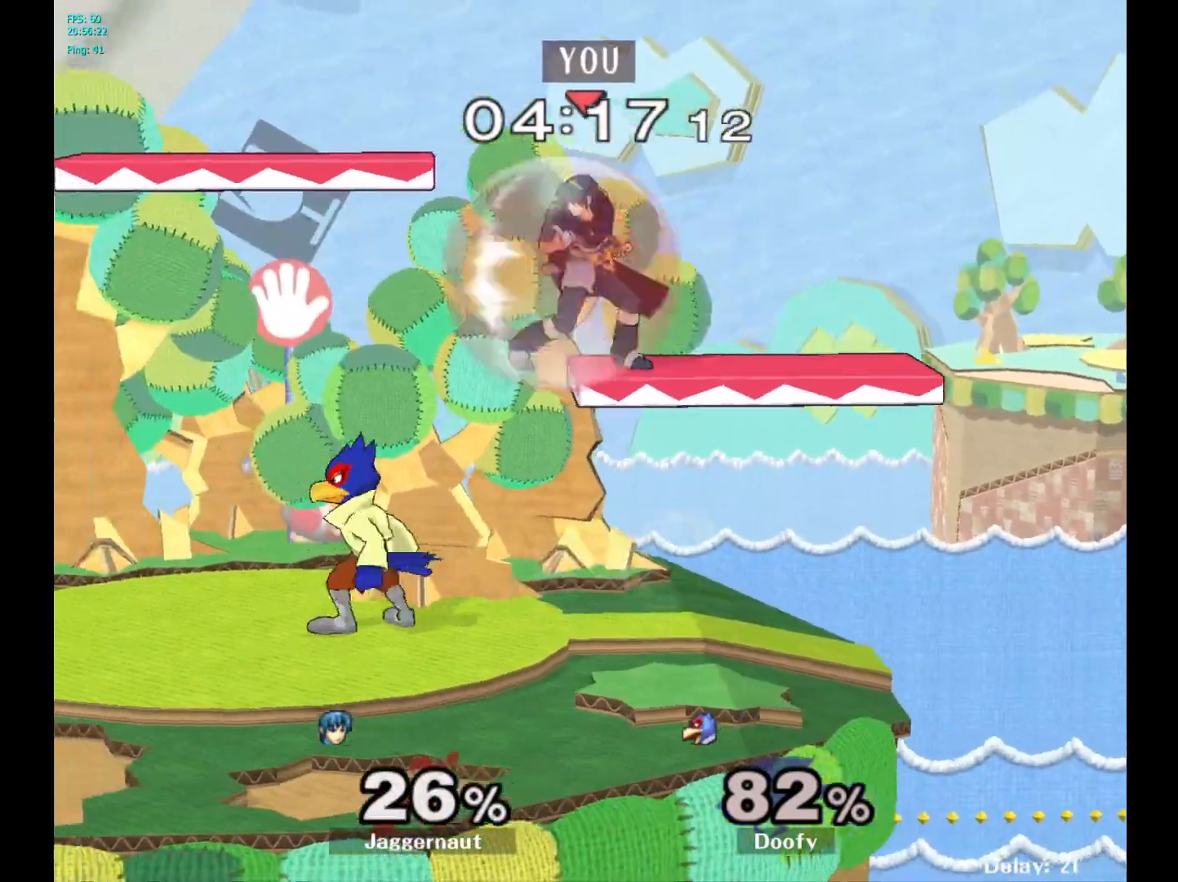
{"buttons": [], "left_stick": "center", "right_stick": "center", "events": [[17, "left_stick", "down-left"], [67, "R1", "up"], [100, "right_stick", "left"], [217, "right_stick", "center"], [233, "left_stick", "left"], [283, "R1", "down"], [417, "R1", "up"], [467, "left_stick", "center"]]}
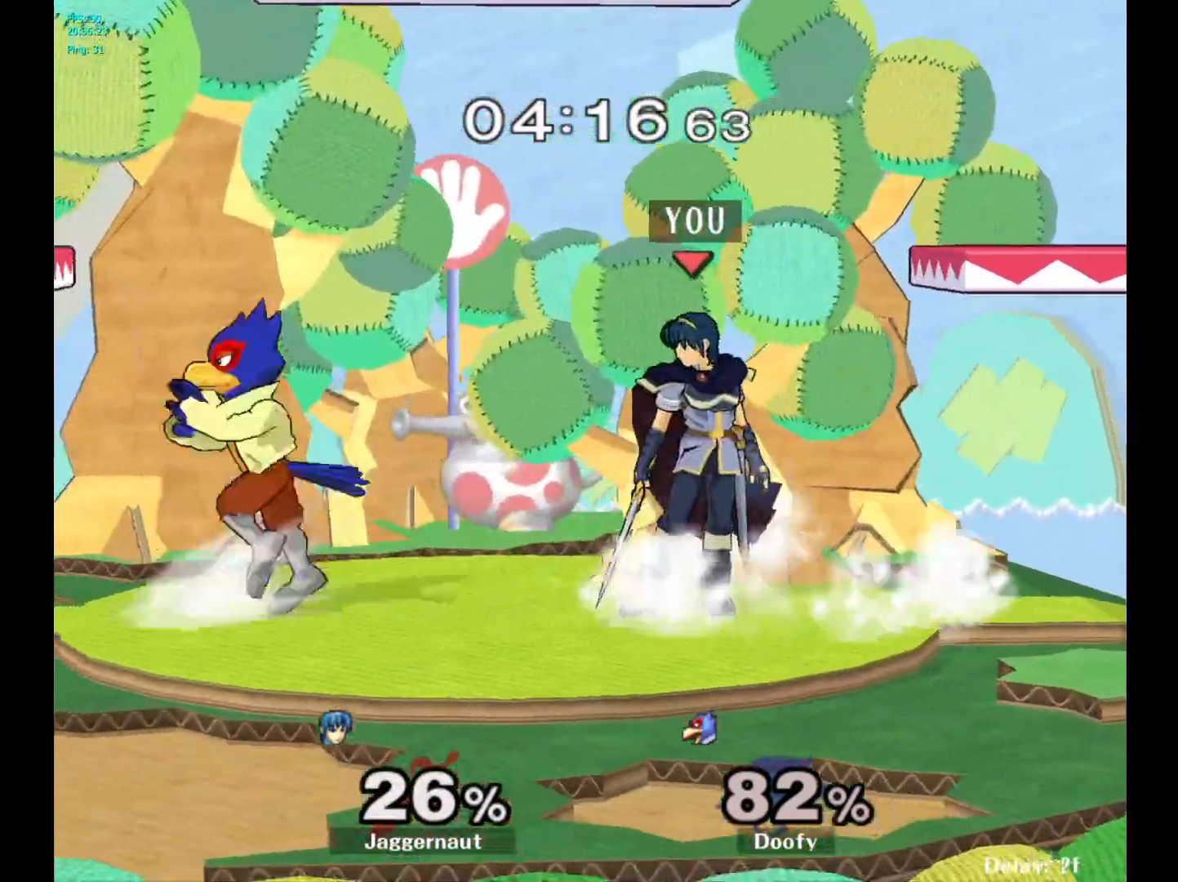
{"buttons": [], "left_stick": "center", "right_stick": "center", "events": [[133, "A", "down"], [250, "A", "up"]]}
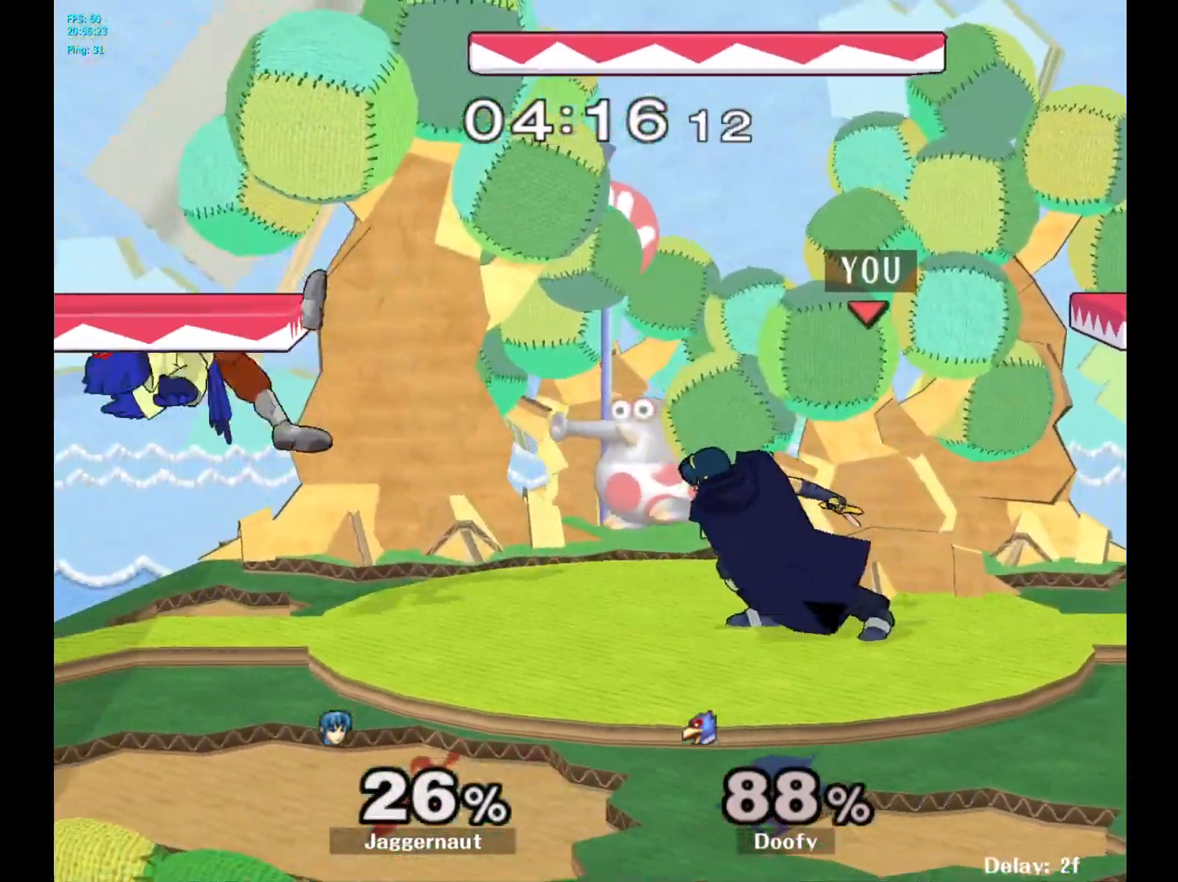
{"buttons": ["A"], "left_stick": "center", "right_stick": "center", "events": [[167, "left_stick", "left"], [283, "Y", "down"], [300, "Y", "up"], [333, "left_stick", "center"], [500, "A", "down"]]}
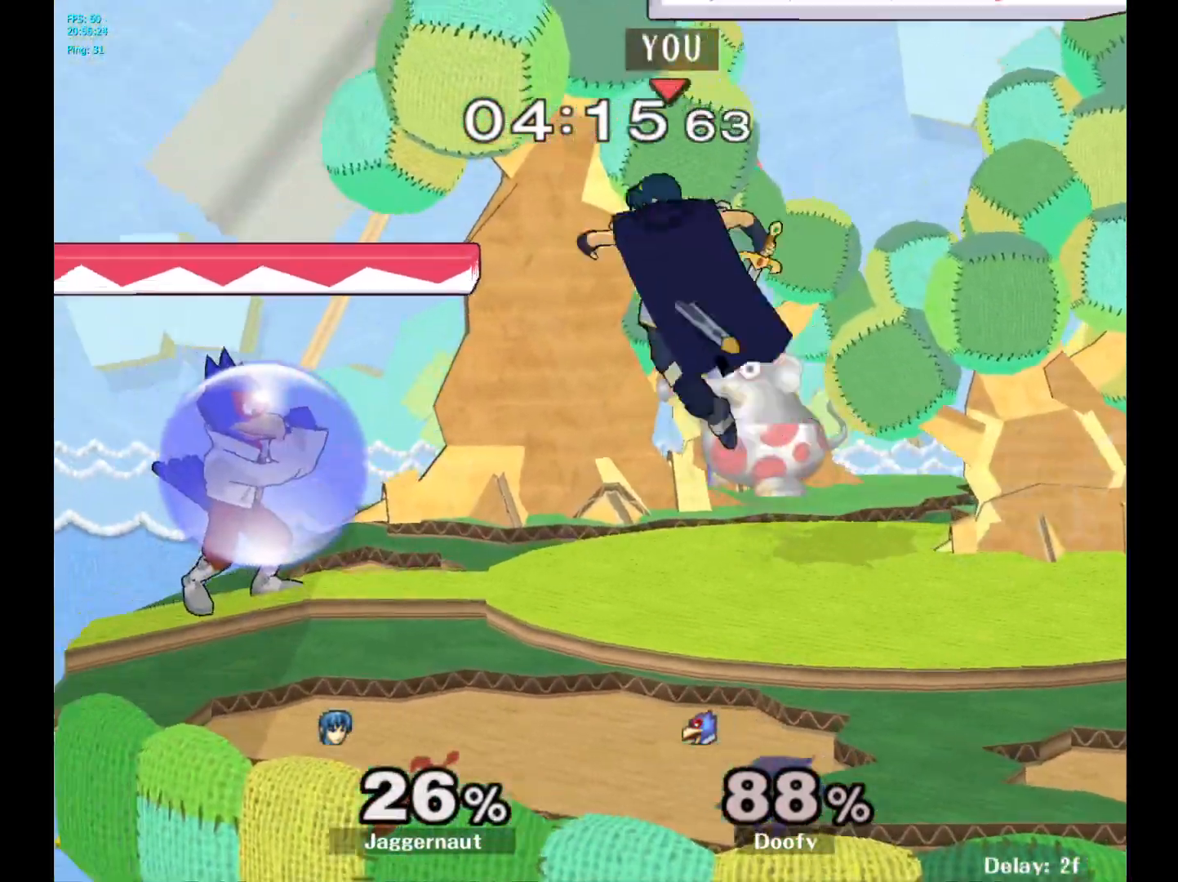
{"buttons": ["R1"], "left_stick": "down-left", "right_stick": "center", "events": [[67, "A", "up"], [333, "left_stick", "down-left"], [350, "R1", "down"]]}
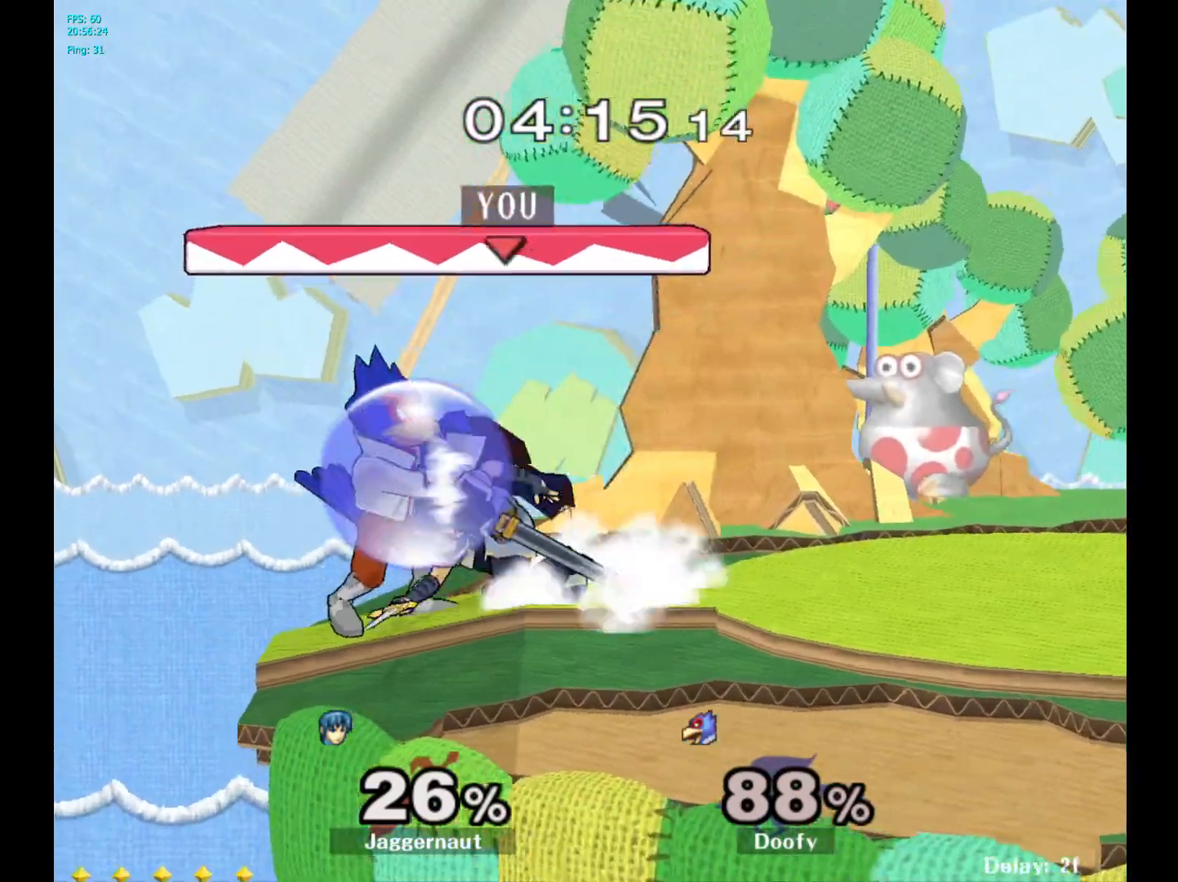
{"buttons": [], "left_stick": "right", "right_stick": "center", "events": [[50, "left_stick", "center"], [133, "left_stick", "right"], [467, "R1", "up"]]}
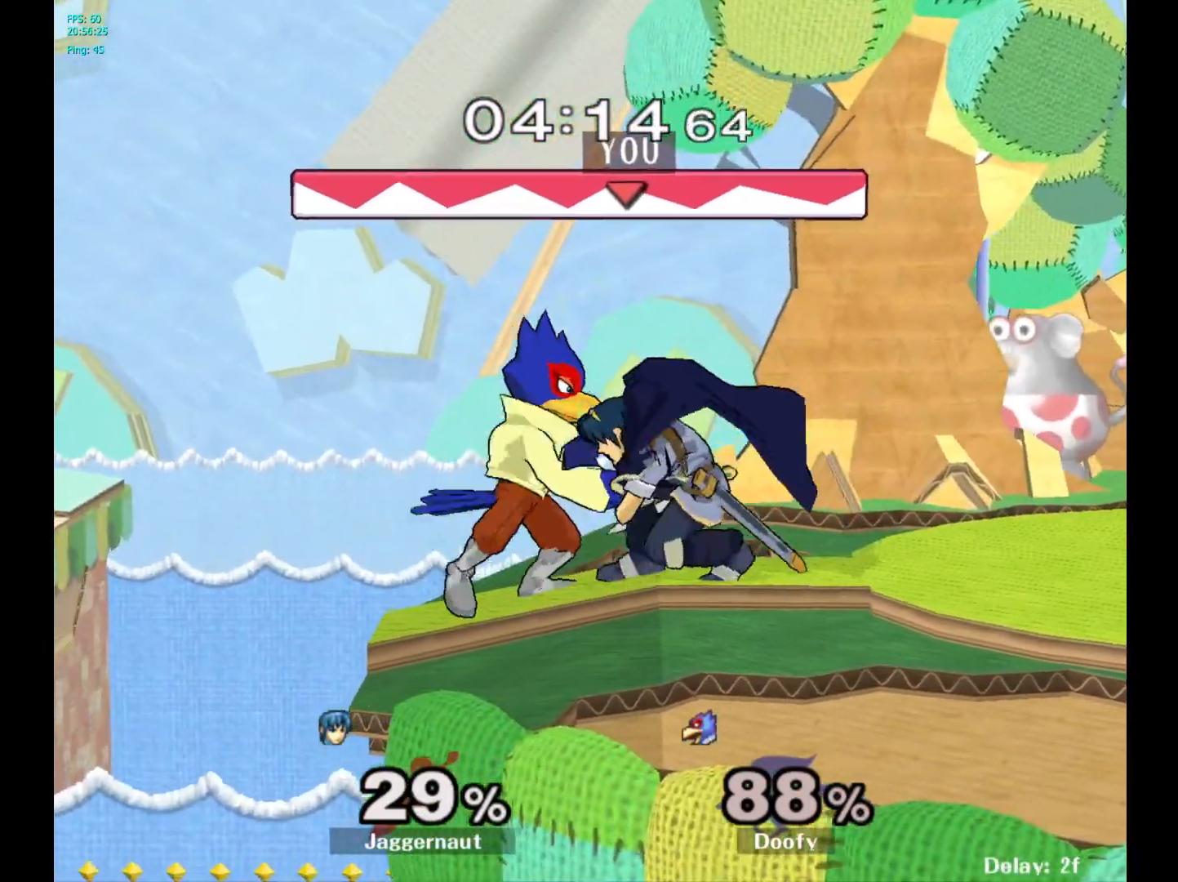
{"buttons": [], "left_stick": "right", "right_stick": "center", "events": []}
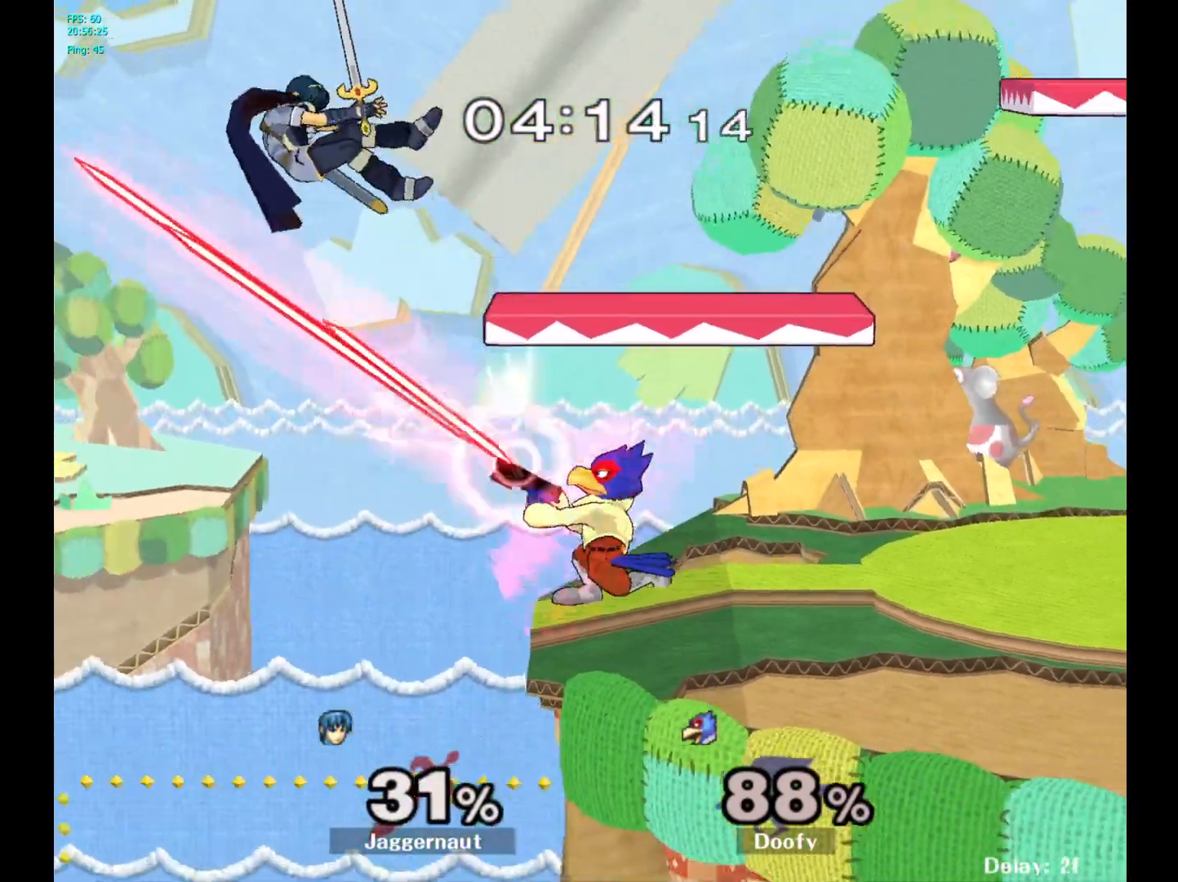
{"buttons": [], "left_stick": "right", "right_stick": "center", "events": [[350, "Y", "down"], [450, "Y", "up"]]}
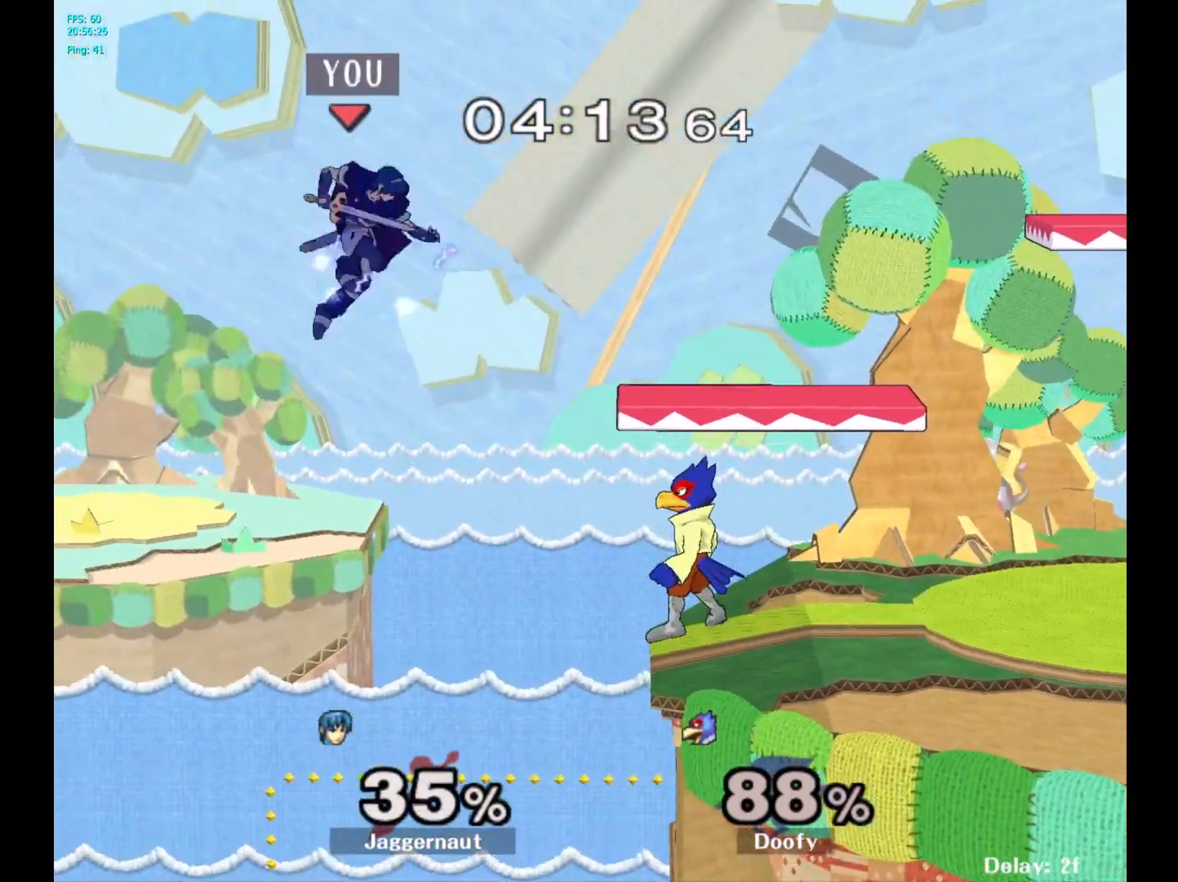
{"buttons": [], "left_stick": "right", "right_stick": "center", "events": [[17, "Y", "down"], [167, "Y", "up"]]}
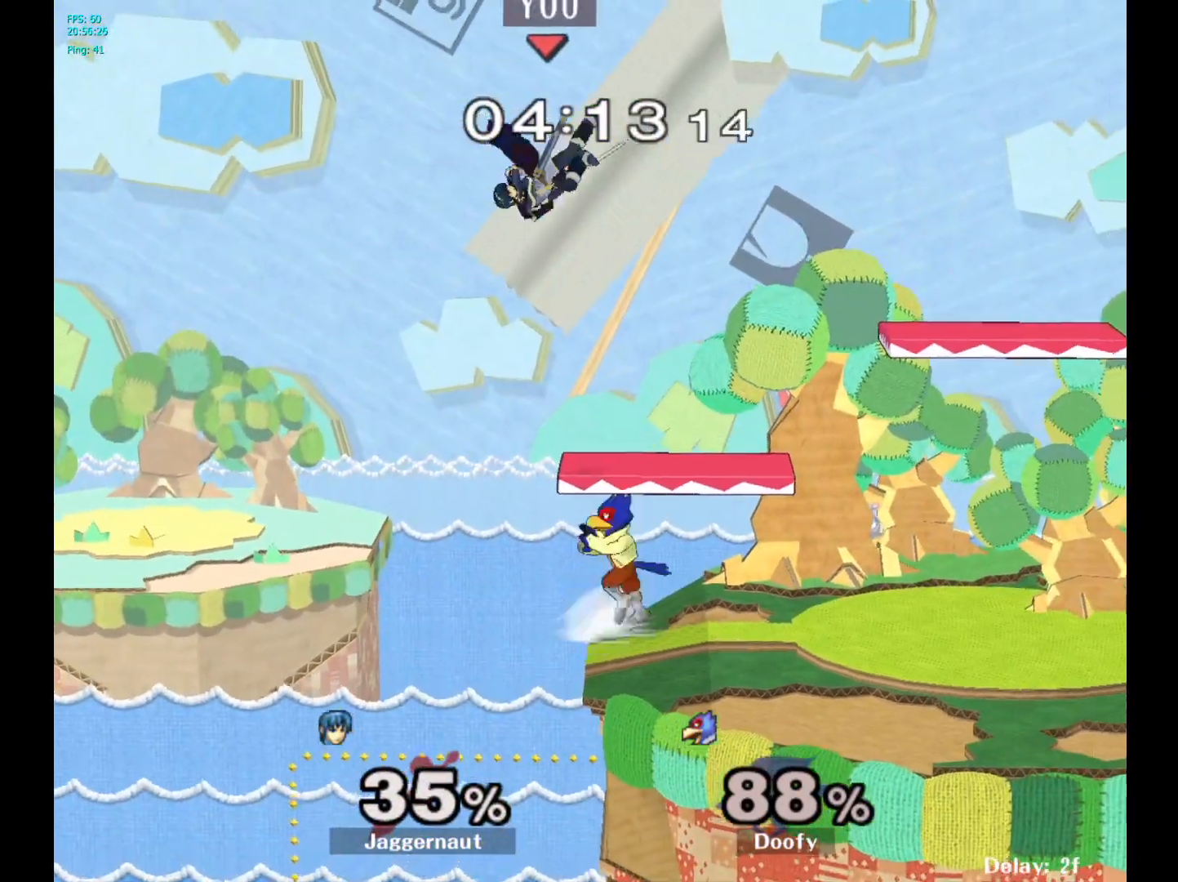
{"buttons": ["R1"], "left_stick": "right", "right_stick": "center", "events": [[67, "right_stick", "down"], [150, "left_stick", "down"], [167, "right_stick", "center"], [317, "R1", "down"], [317, "left_stick", "down-right"], [417, "left_stick", "right"]]}
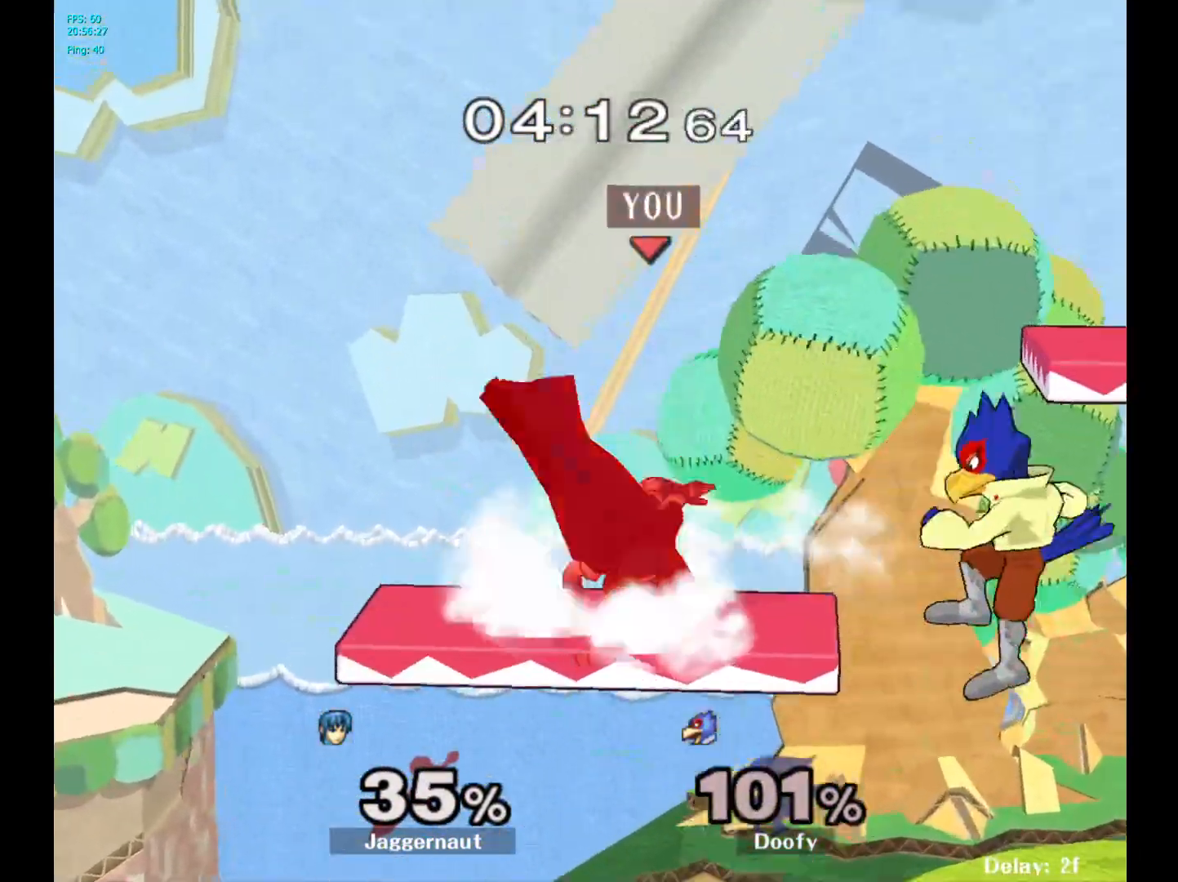
{"buttons": [], "left_stick": "right", "right_stick": "center", "events": [[50, "R1", "up"], [133, "left_stick", "center"], [383, "left_stick", "right"]]}
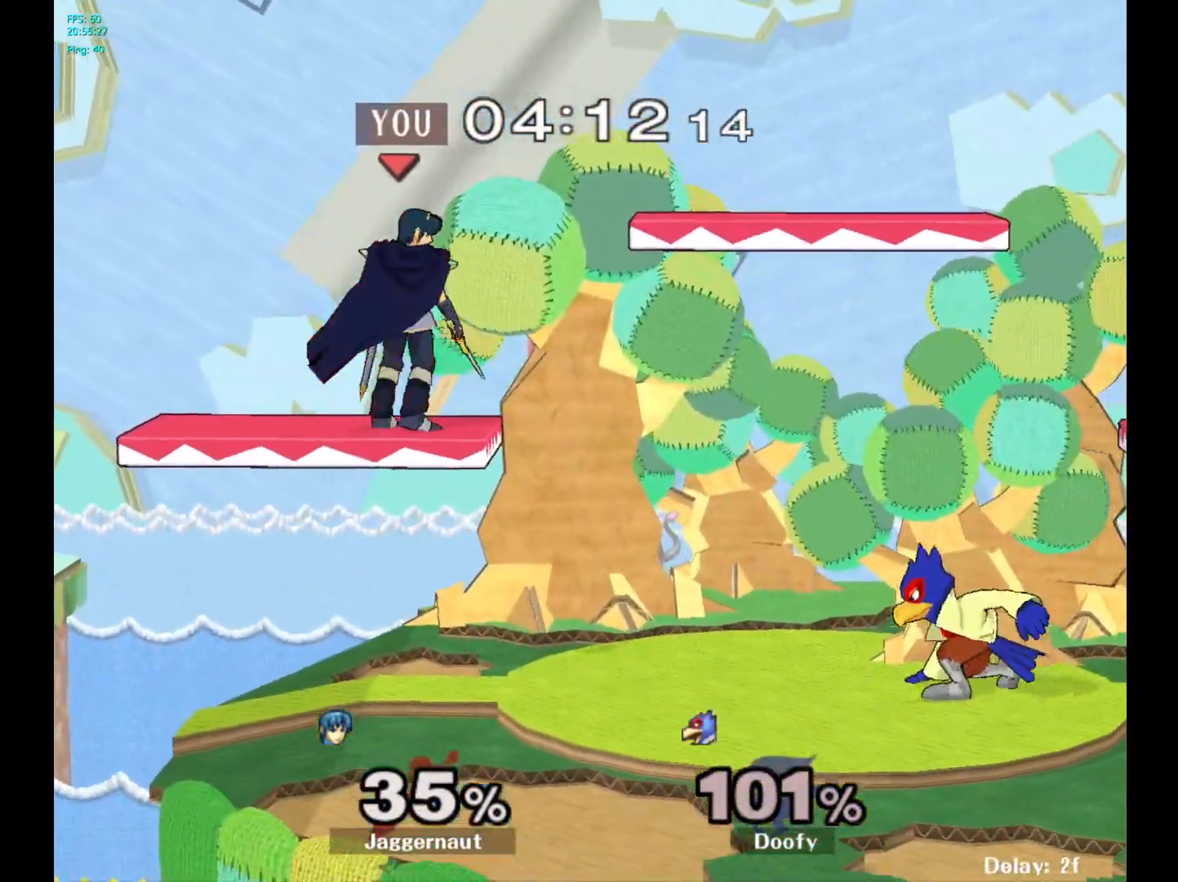
{"buttons": [], "left_stick": "right", "right_stick": "center", "events": [[417, "right_stick", "right"], [483, "right_stick", "center"]]}
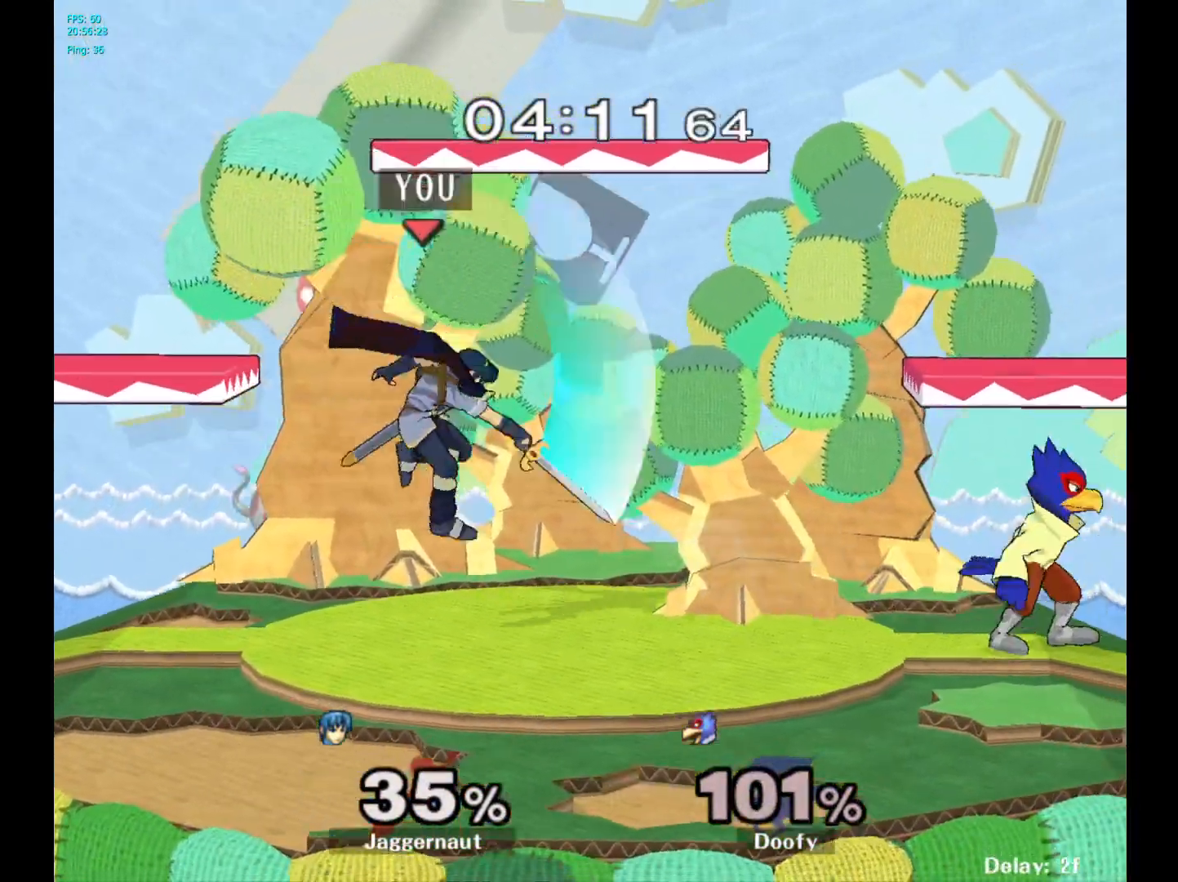
{"buttons": ["R1"], "left_stick": "center", "right_stick": "center", "events": [[50, "left_stick", "down"], [67, "R1", "down"], [267, "left_stick", "center"]]}
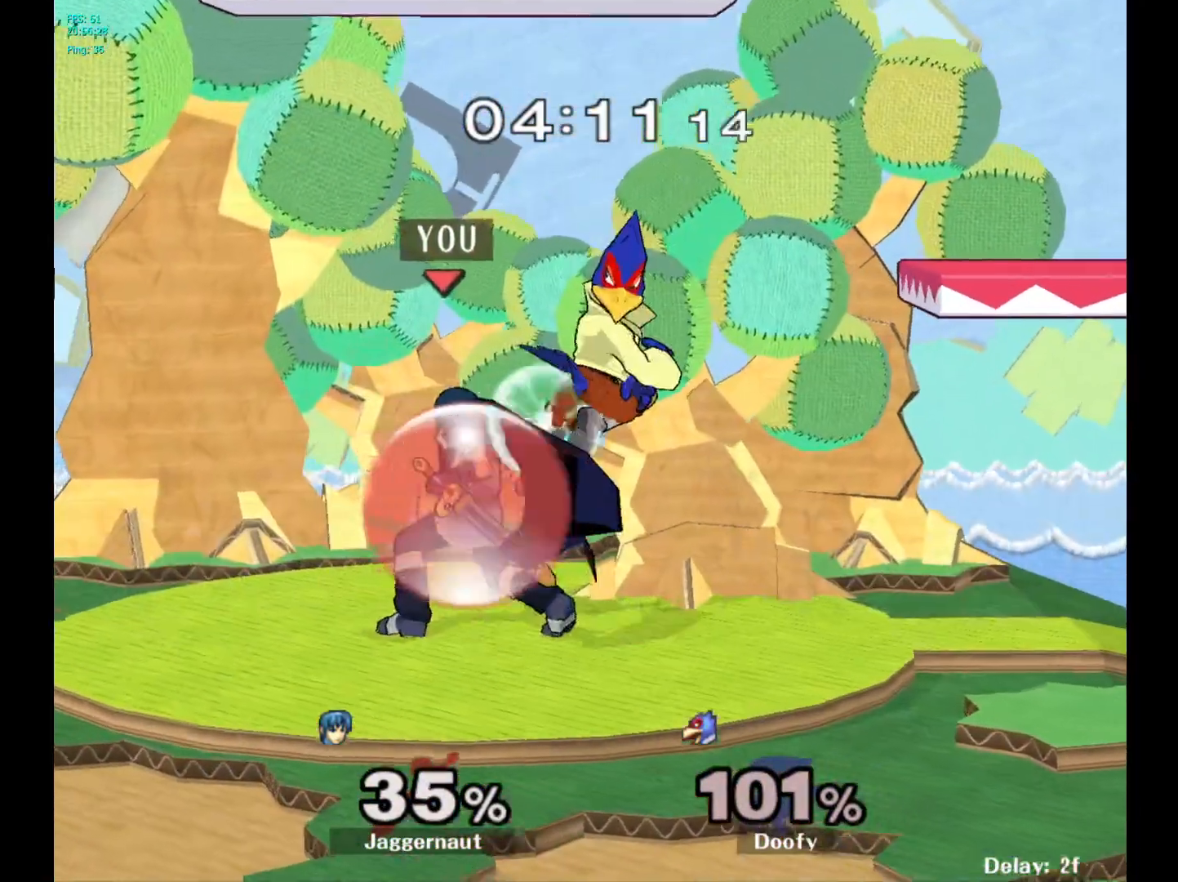
{"buttons": ["R1"], "left_stick": "up", "right_stick": "center", "events": [[183, "A", "down"], [300, "A", "up"], [450, "left_stick", "up"]]}